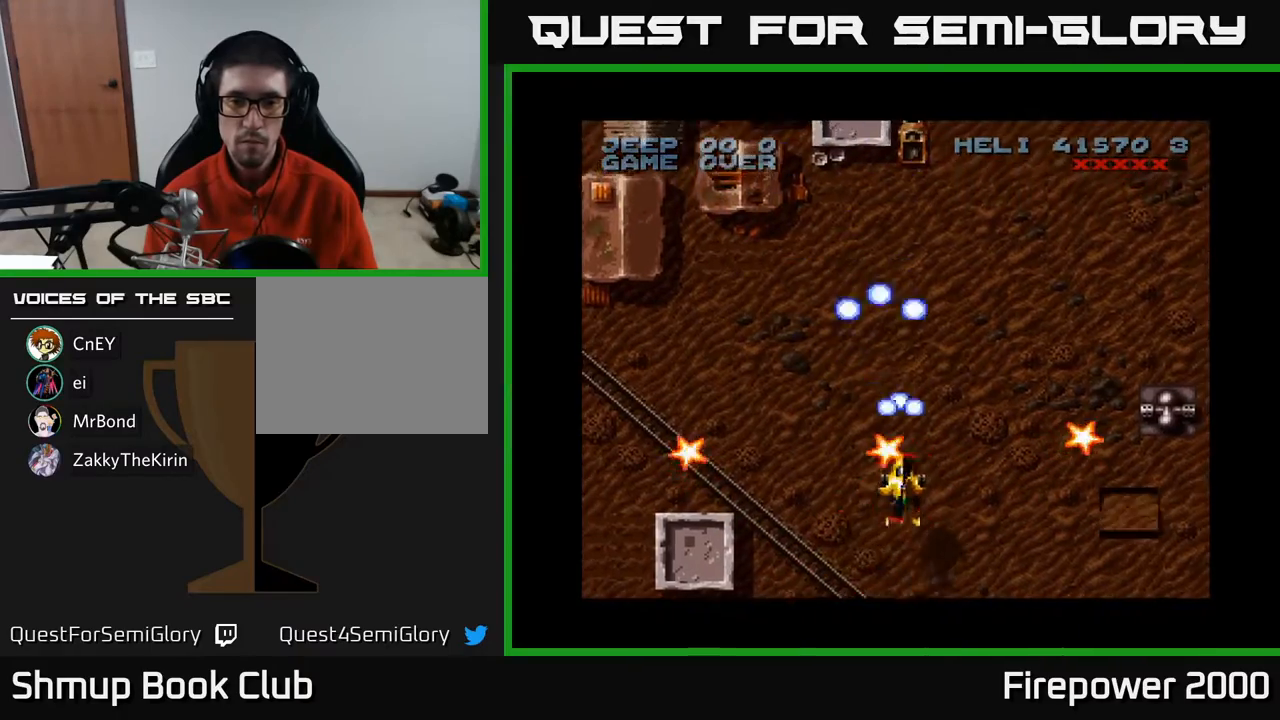
Gameplay with a controller (Xbox layout); each line is a JSON object with the inputs held at the frame after it. "events" lists button and stick changes between this image and that frame as [ms after this image, input, new state], when the widget could be followed in between. Not read: left_stick right_stick.
{"buttons": ["A", "DPAD_LEFT"], "events": [[17, "DPAD_LEFT", "down"], [150, "DPAD_UP", "up"]]}
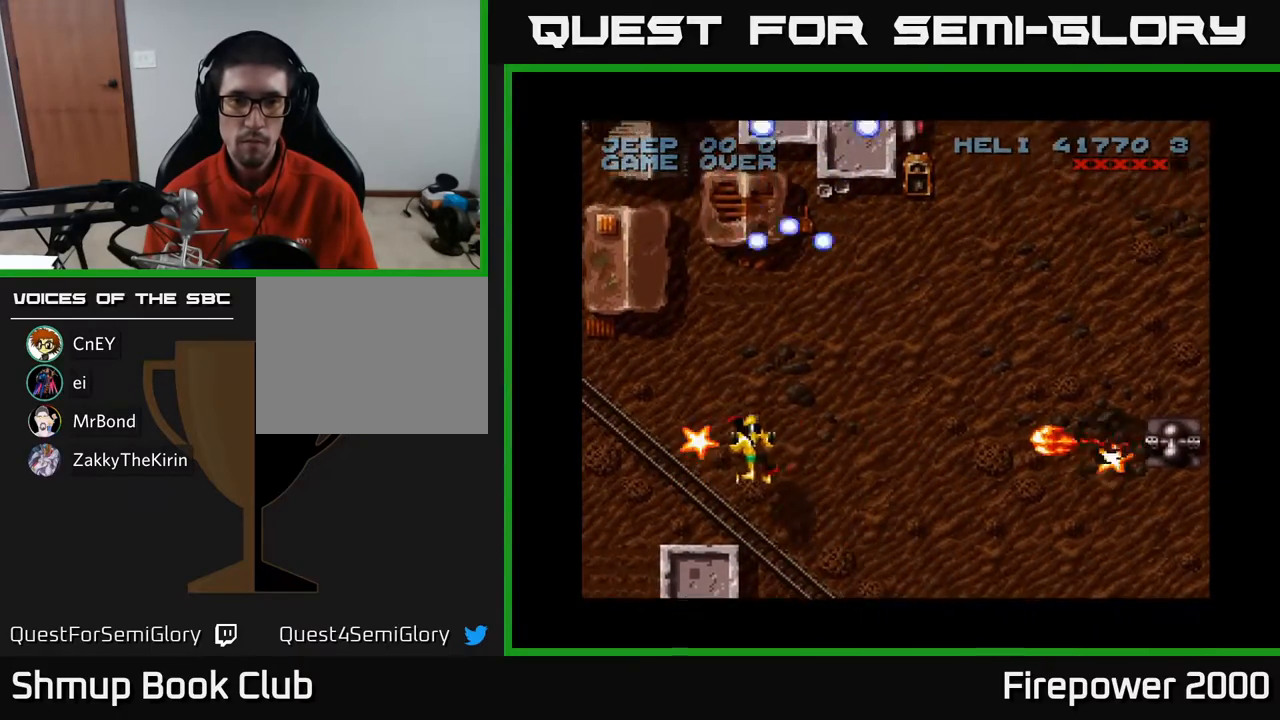
{"buttons": ["A", "DPAD_UP"], "events": [[150, "DPAD_DOWN", "down"], [150, "DPAD_LEFT", "up"], [150, "DPAD_RIGHT", "down"], [167, "DPAD_DOWN", "up"], [400, "DPAD_RIGHT", "up"], [400, "DPAD_UP", "down"]]}
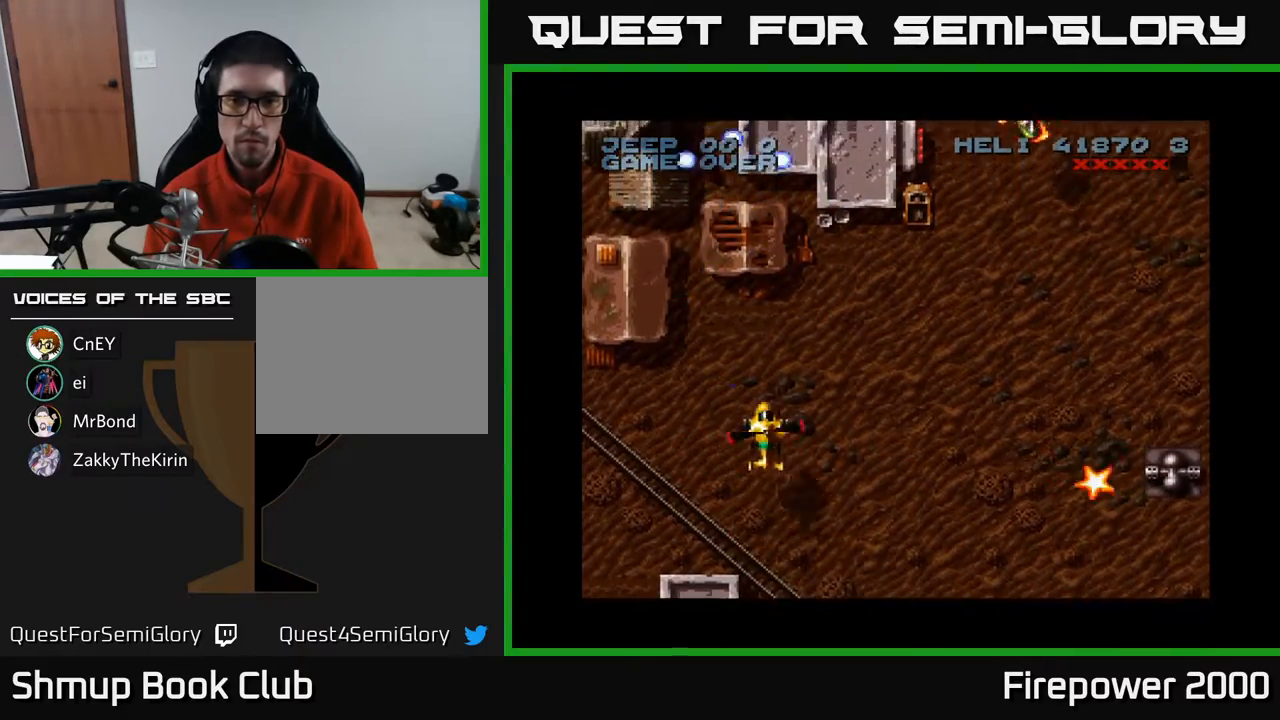
{"buttons": ["A", "DPAD_RIGHT"], "events": [[33, "DPAD_RIGHT", "down"], [33, "DPAD_UP", "up"], [117, "DPAD_DOWN", "down"], [317, "DPAD_DOWN", "up"]]}
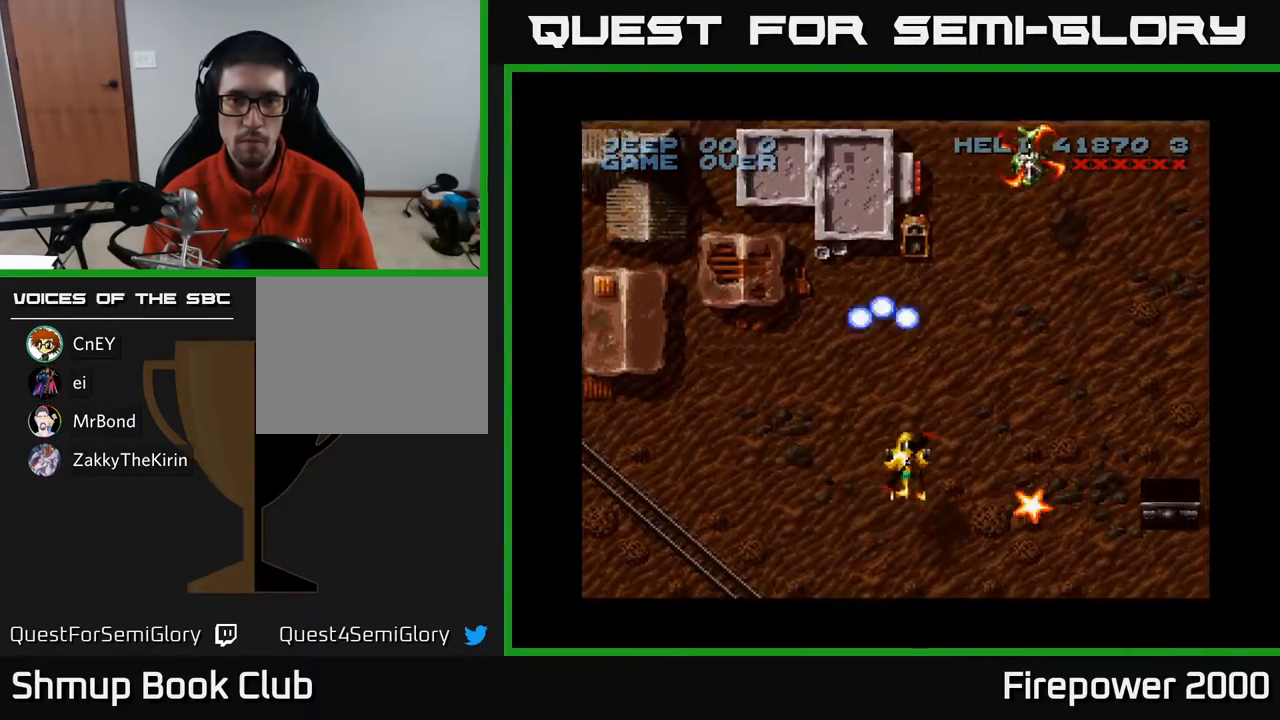
{"buttons": ["A", "DPAD_UP"], "events": [[100, "DPAD_DOWN", "down"], [233, "DPAD_DOWN", "up"], [283, "DPAD_RIGHT", "up"], [283, "DPAD_UP", "down"]]}
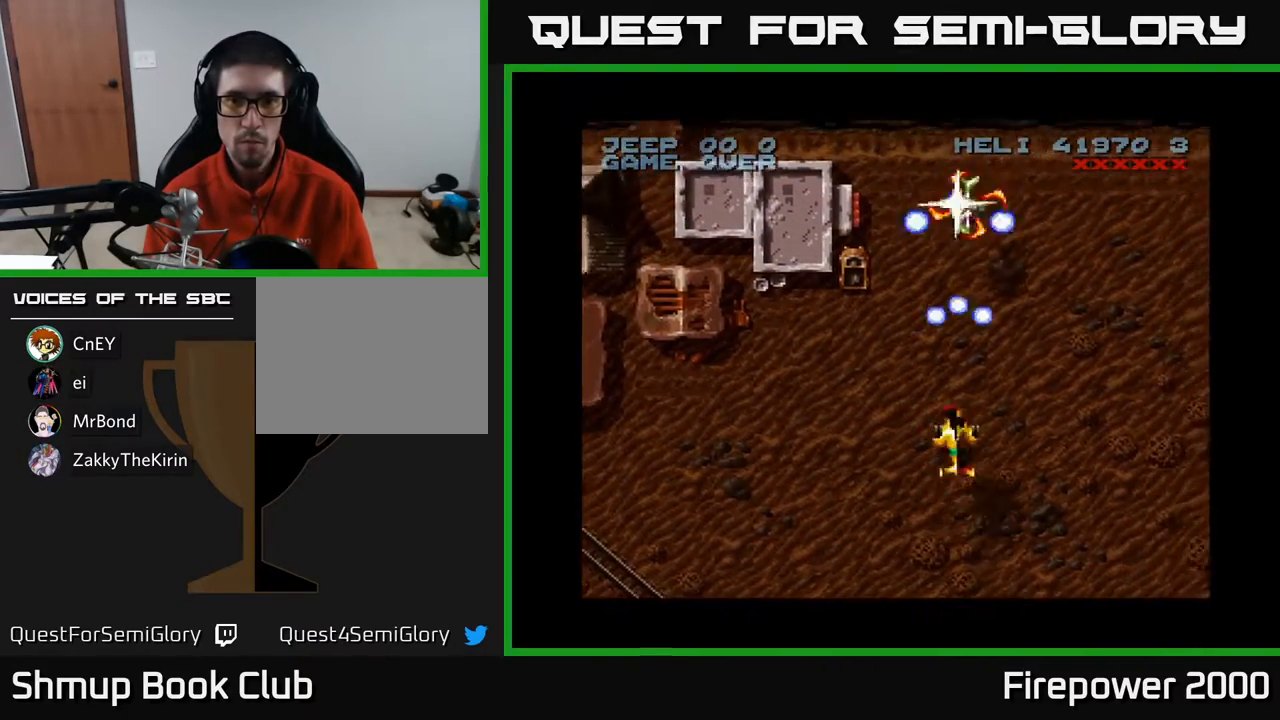
{"buttons": ["A"], "events": [[183, "DPAD_RIGHT", "down"], [200, "DPAD_UP", "up"], [283, "DPAD_RIGHT", "up"]]}
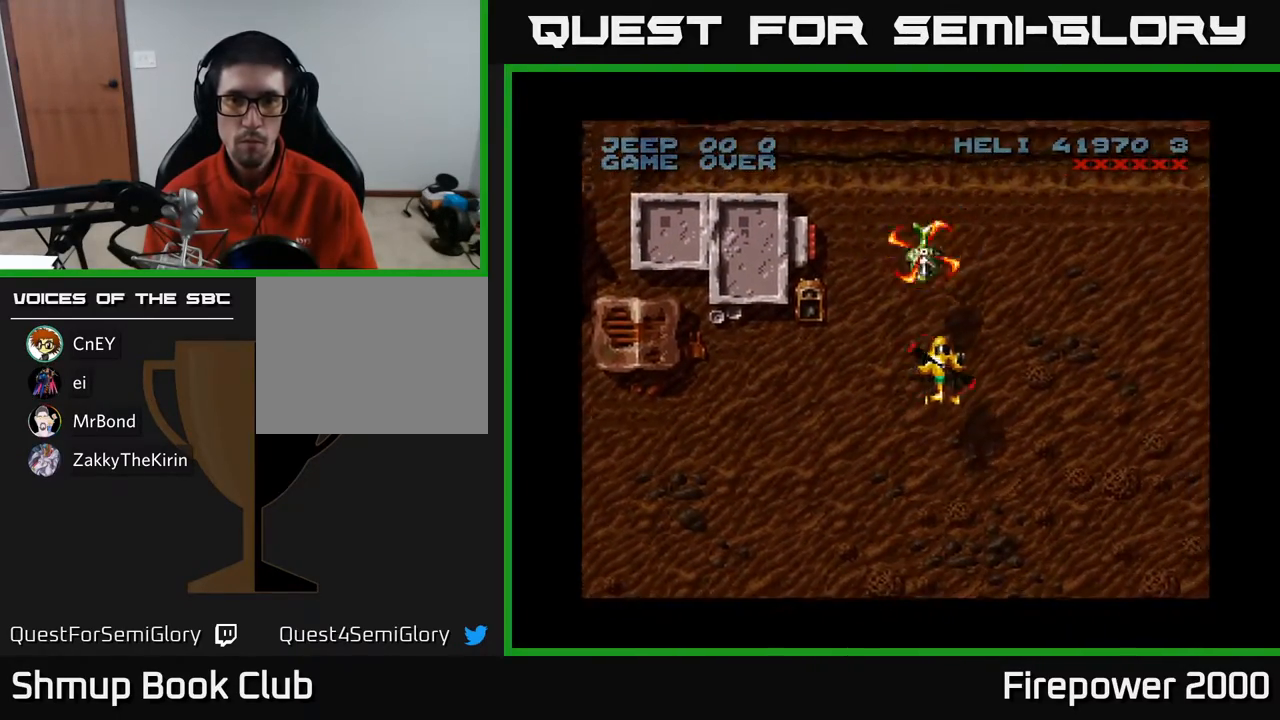
{"buttons": ["A", "DPAD_DOWN"], "events": [[33, "DPAD_LEFT", "down"], [50, "DPAD_LEFT", "up"], [367, "DPAD_DOWN", "down"]]}
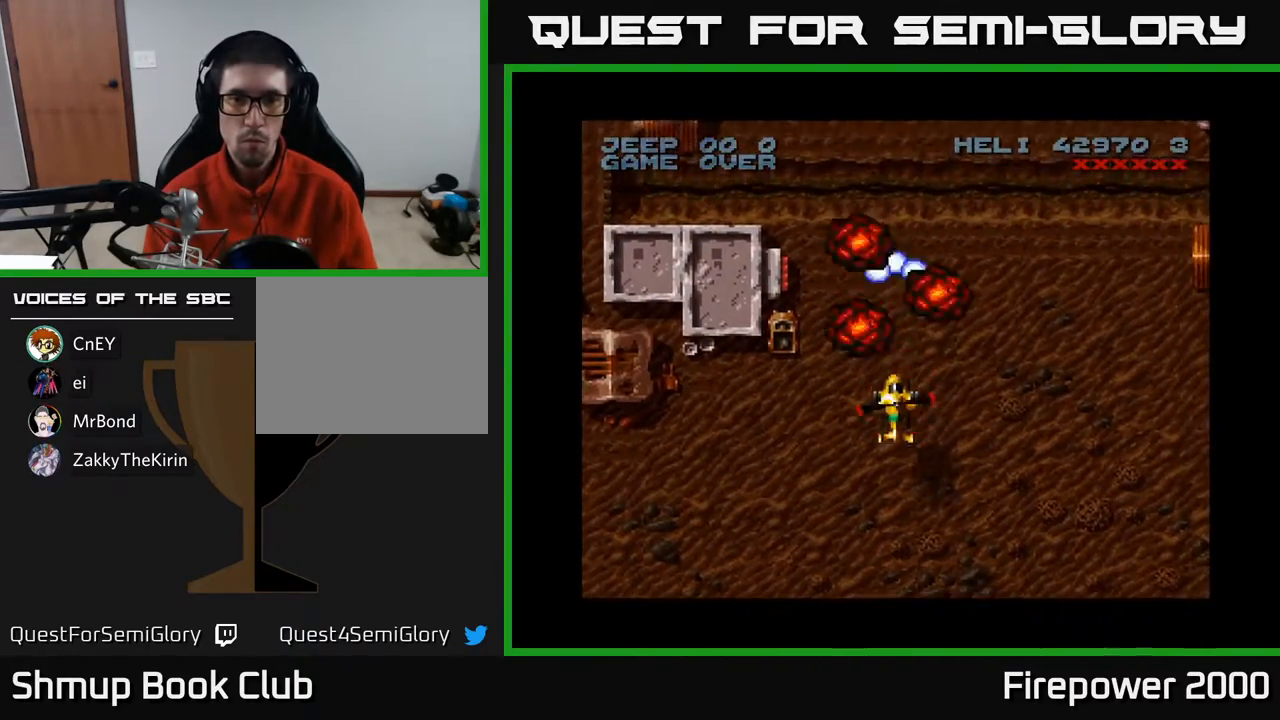
{"buttons": ["A", "DPAD_RIGHT"], "events": [[133, "DPAD_RIGHT", "down"], [367, "DPAD_DOWN", "up"]]}
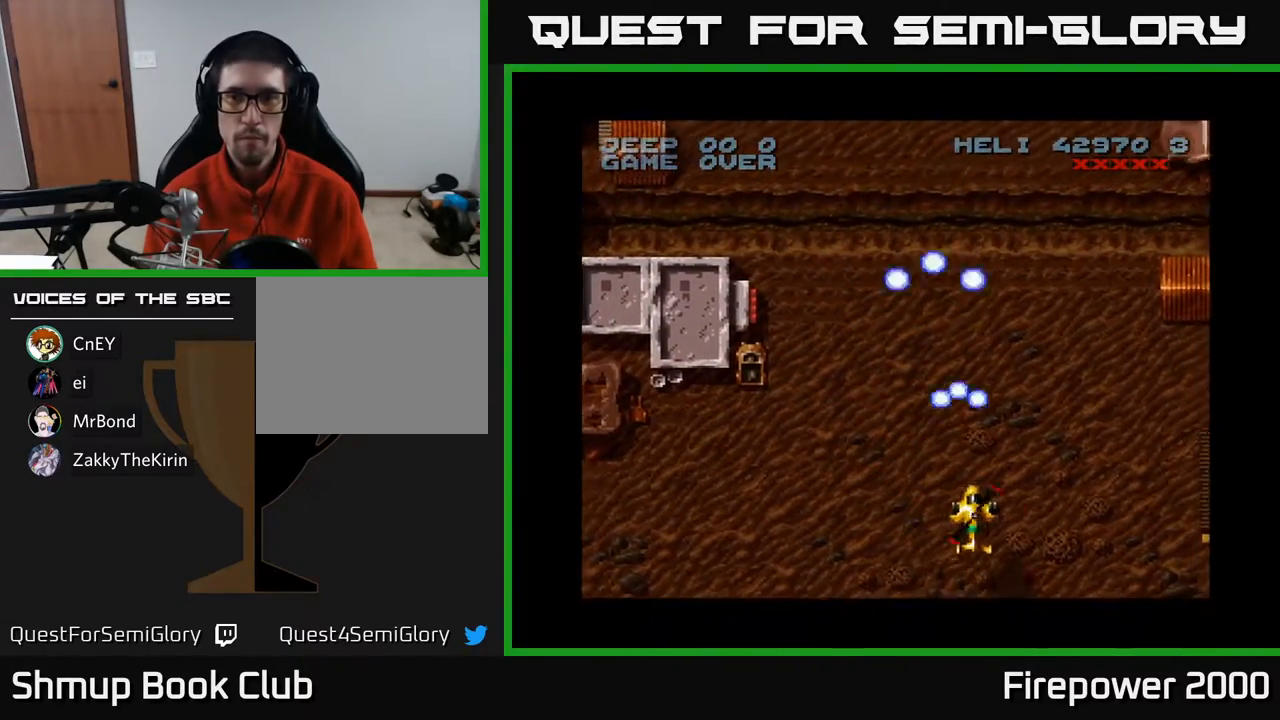
{"buttons": ["A", "DPAD_RIGHT"], "events": []}
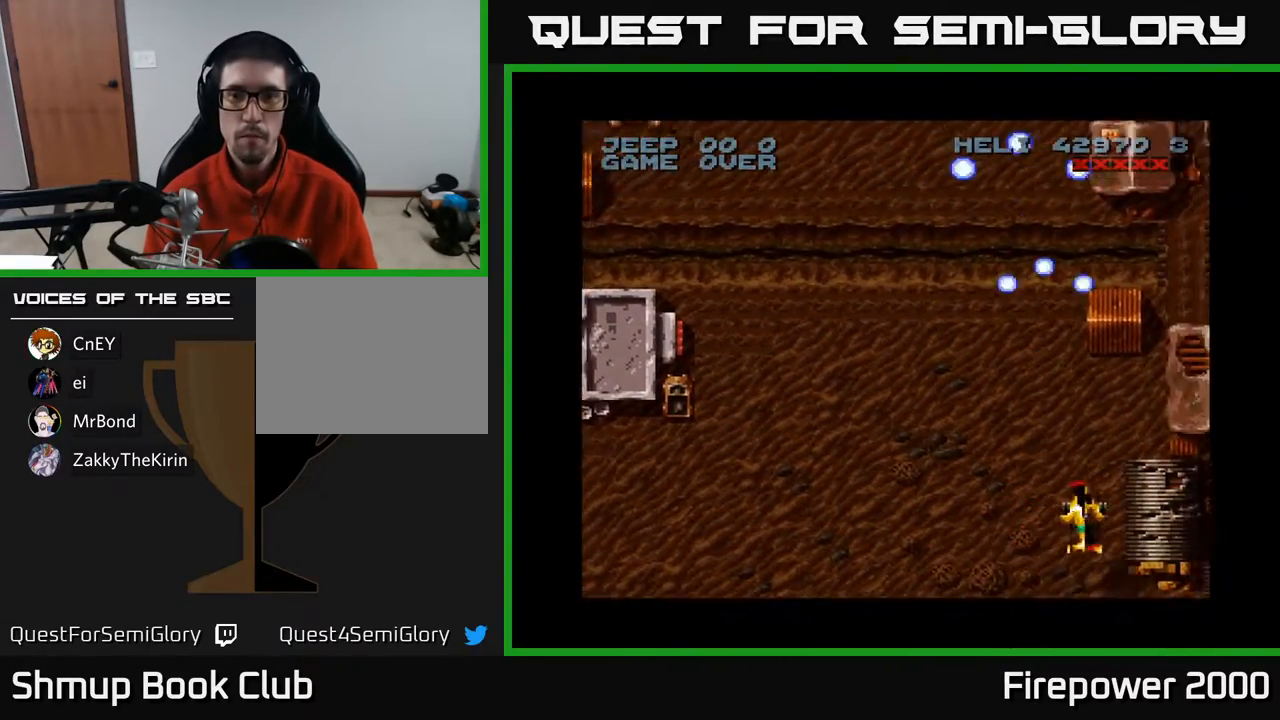
{"buttons": ["A", "DPAD_LEFT"], "events": [[133, "DPAD_DOWN", "down"], [433, "DPAD_RIGHT", "up"], [483, "DPAD_DOWN", "up"], [483, "DPAD_LEFT", "down"]]}
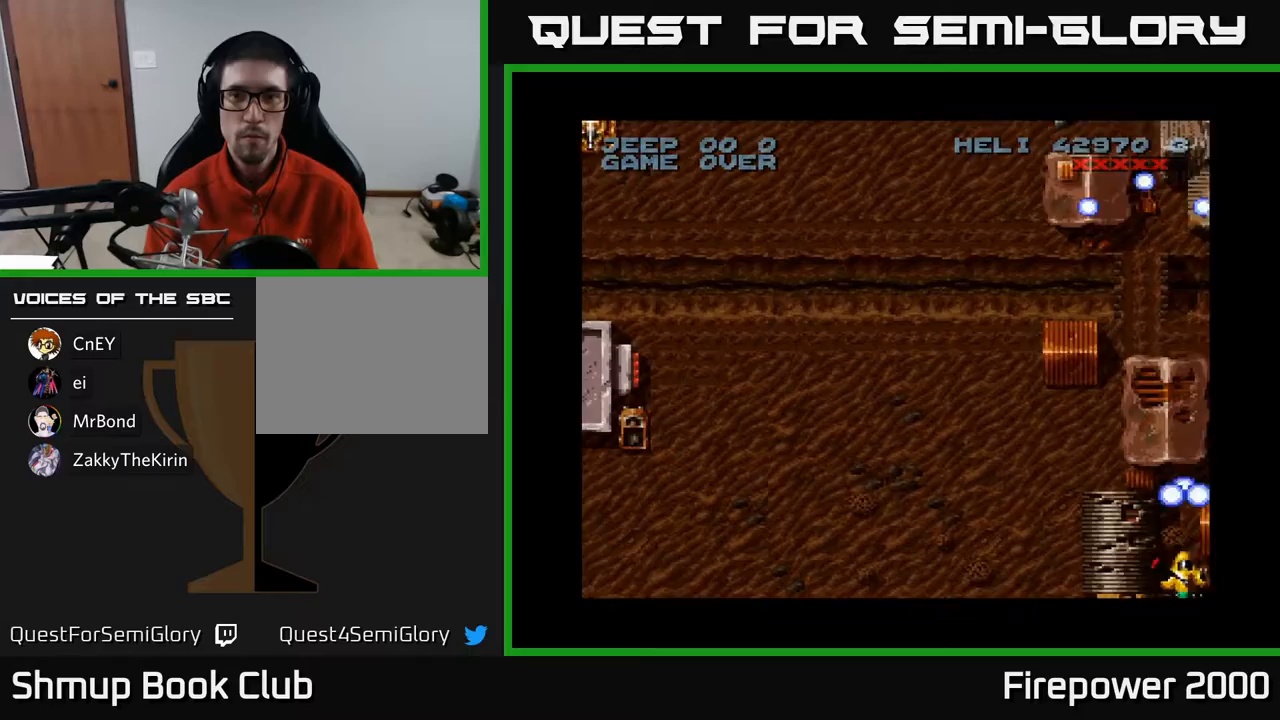
{"buttons": ["A", "DPAD_UP"], "events": [[450, "DPAD_UP", "down"], [467, "DPAD_LEFT", "up"]]}
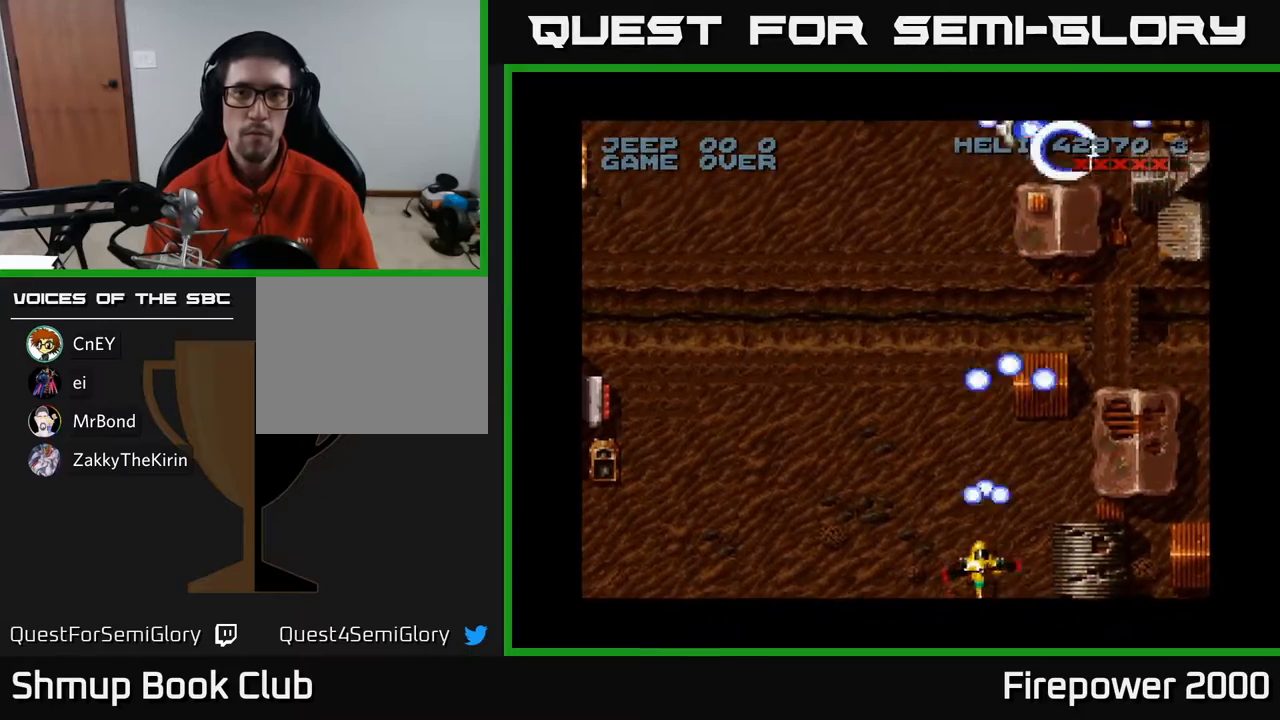
{"buttons": ["A", "DPAD_UP"], "events": []}
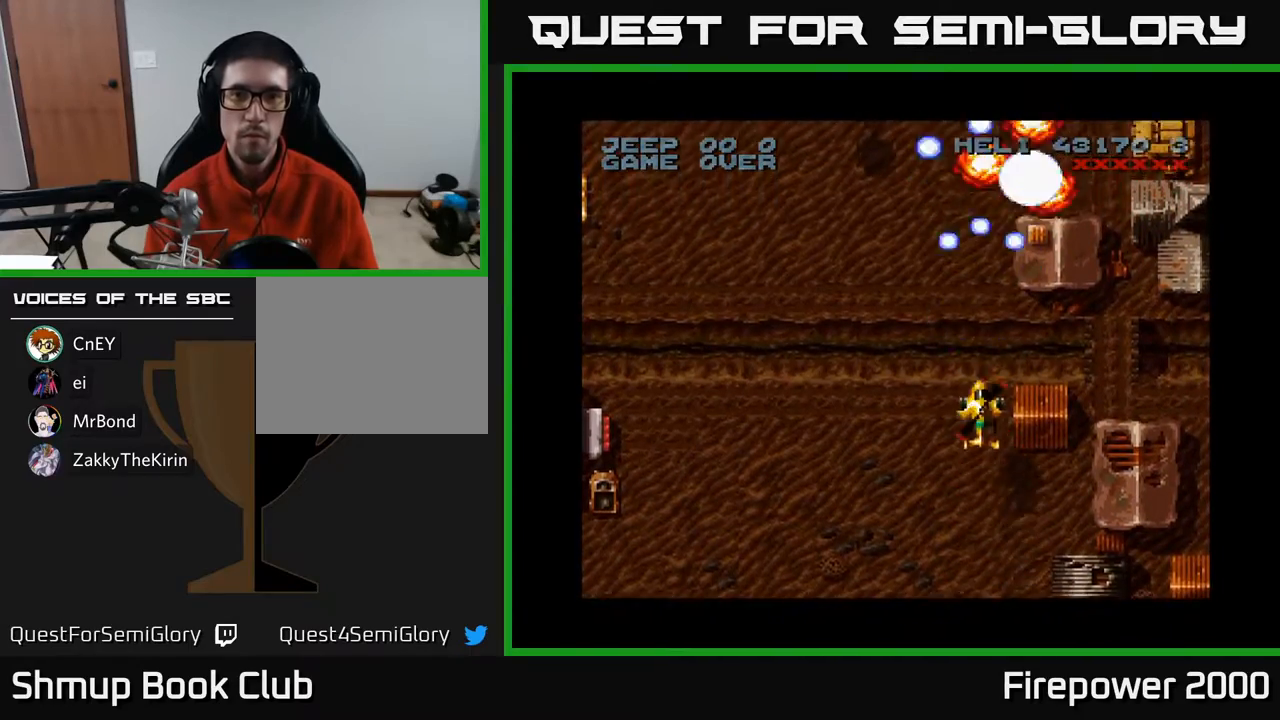
{"buttons": ["A"], "events": [[33, "DPAD_LEFT", "down"], [483, "DPAD_LEFT", "up"], [483, "DPAD_UP", "up"]]}
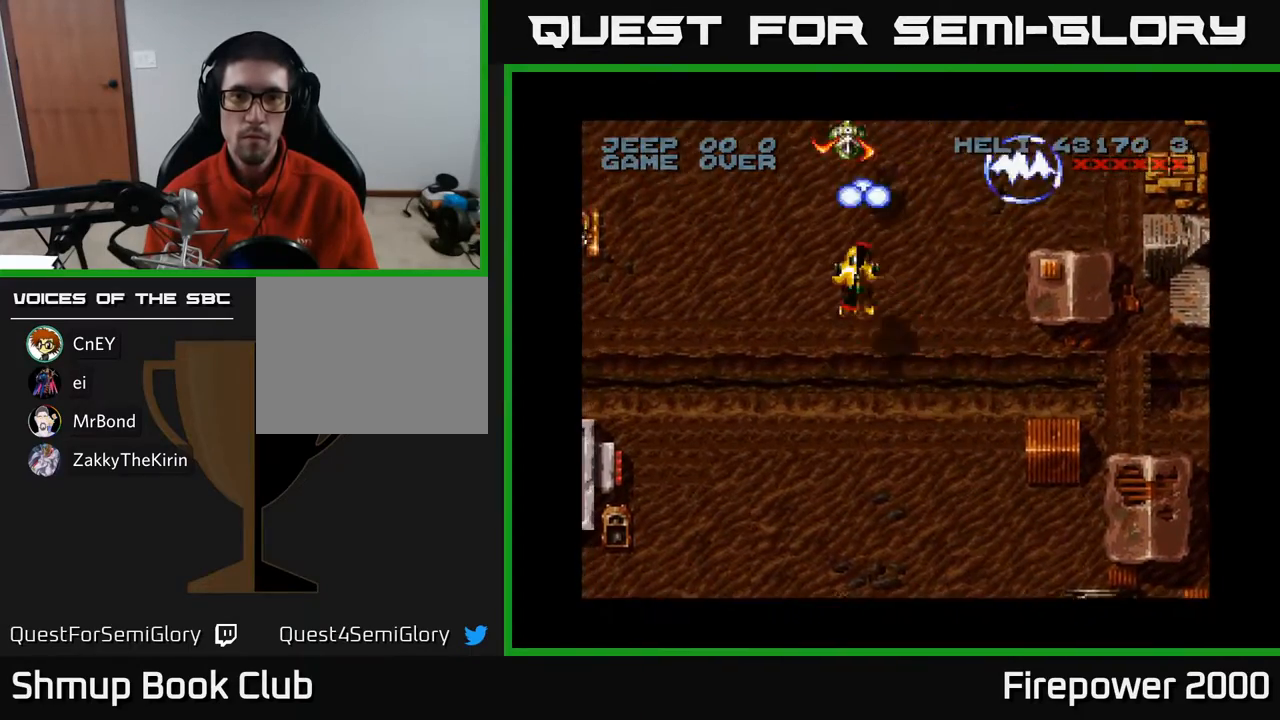
{"buttons": ["A"], "events": []}
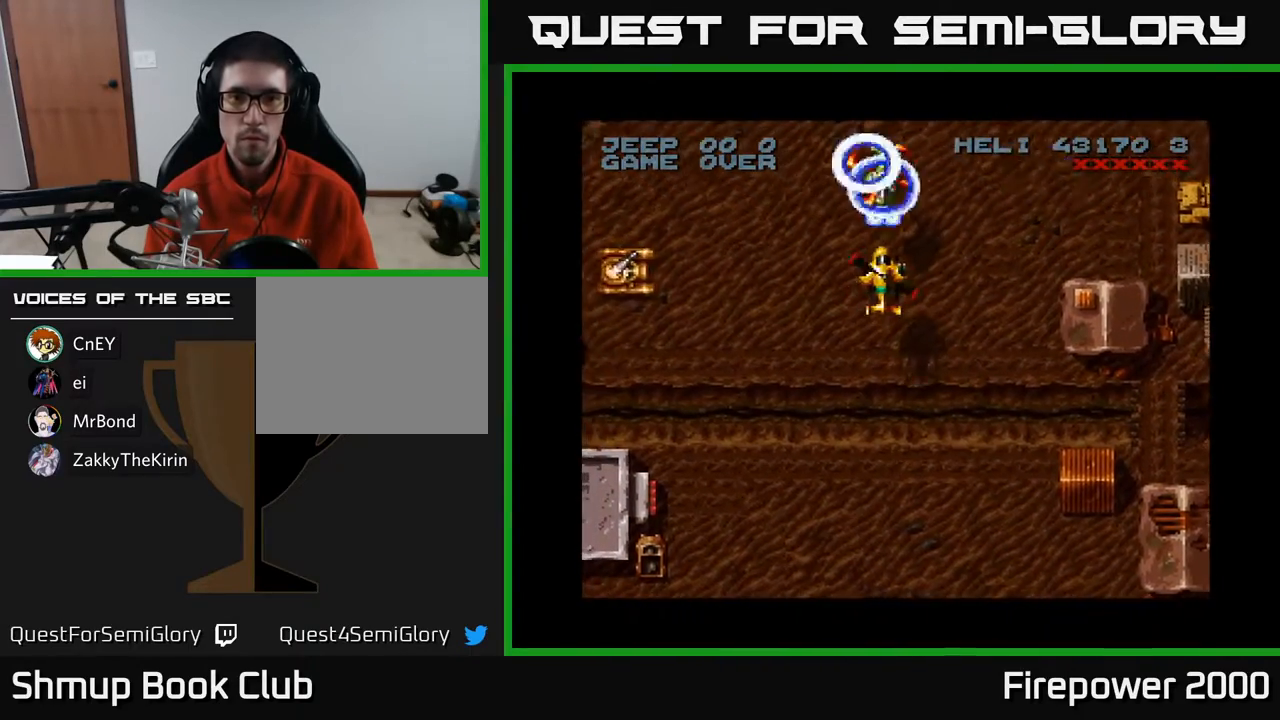
{"buttons": ["A", "DPAD_UP", "DPAD_RIGHT"], "events": [[250, "DPAD_RIGHT", "down"], [483, "DPAD_UP", "down"]]}
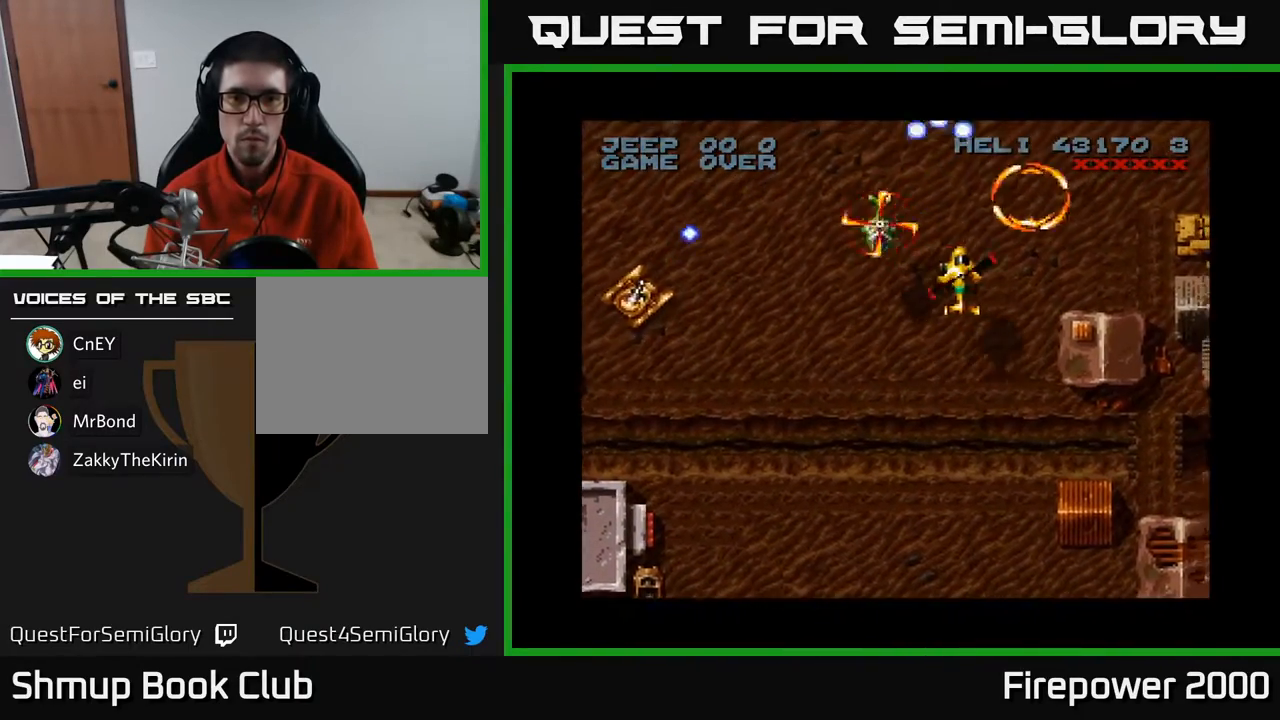
{"buttons": ["A", "DPAD_DOWN", "DPAD_LEFT"], "events": [[233, "DPAD_UP", "up"], [267, "DPAD_DOWN", "down"], [267, "DPAD_RIGHT", "up"], [317, "DPAD_LEFT", "down"]]}
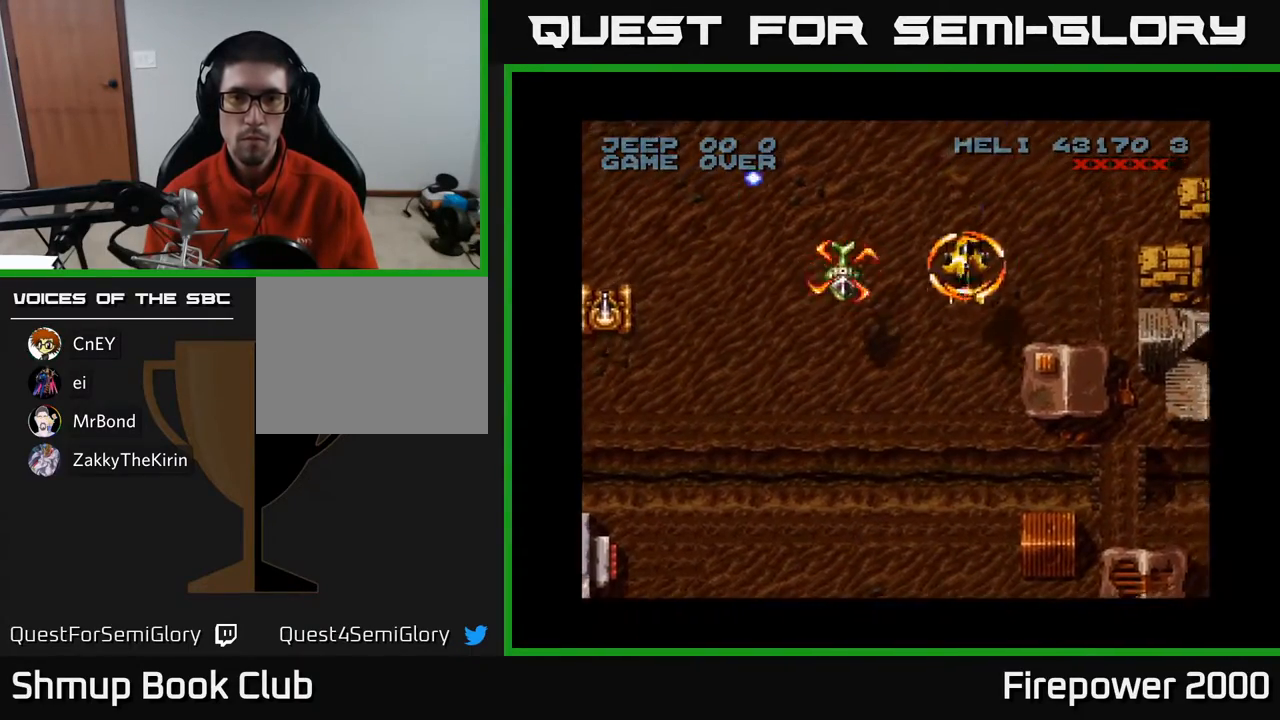
{"buttons": ["A", "DPAD_DOWN", "DPAD_LEFT"], "events": [[167, "DPAD_LEFT", "up"], [333, "DPAD_LEFT", "down"]]}
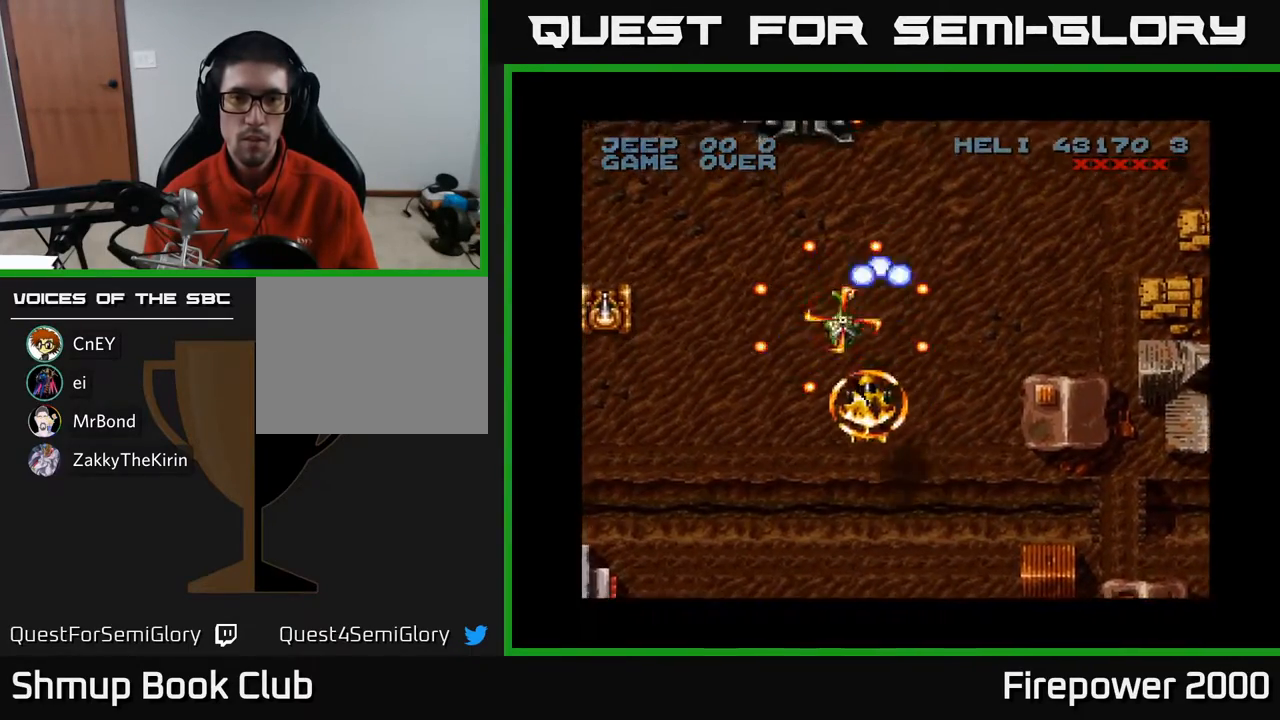
{"buttons": ["A", "DPAD_UP"], "events": [[33, "DPAD_LEFT", "up"], [117, "DPAD_RIGHT", "down"], [183, "DPAD_RIGHT", "up"], [233, "DPAD_DOWN", "up"], [233, "DPAD_LEFT", "down"], [250, "DPAD_UP", "down"], [500, "DPAD_LEFT", "up"]]}
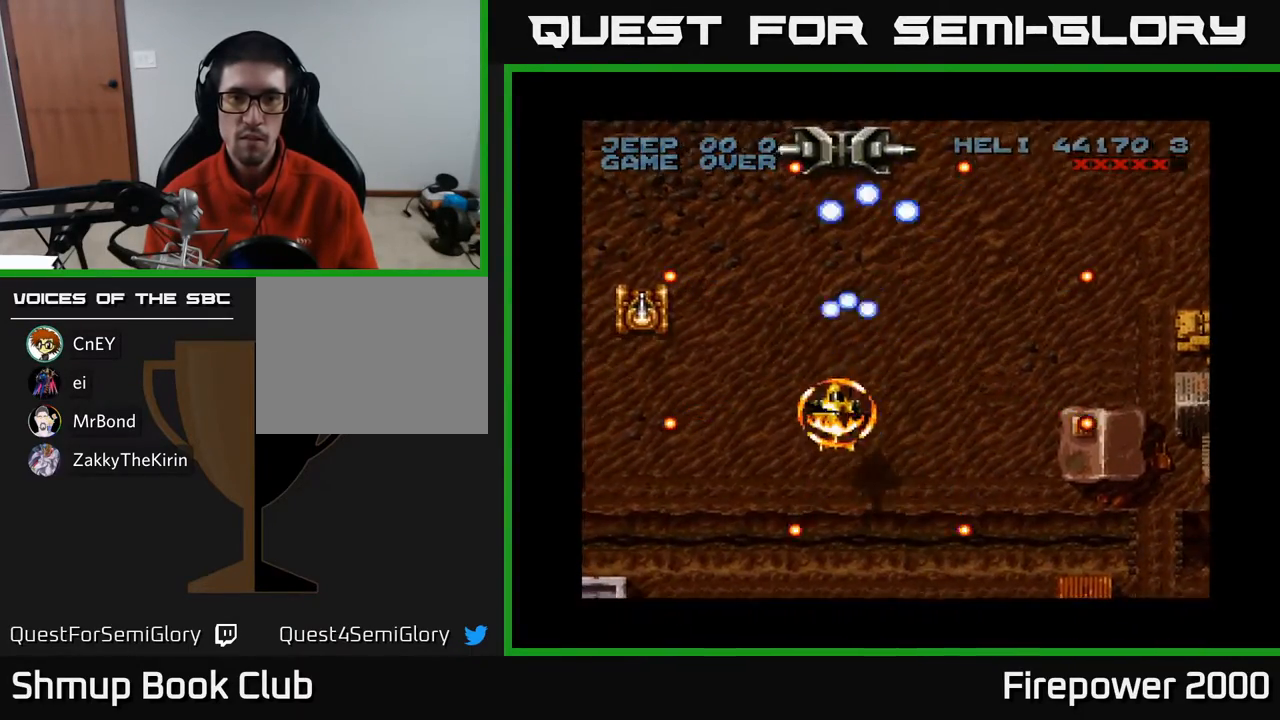
{"buttons": ["A"], "events": [[33, "DPAD_RIGHT", "down"], [67, "DPAD_RIGHT", "up"], [350, "DPAD_UP", "up"]]}
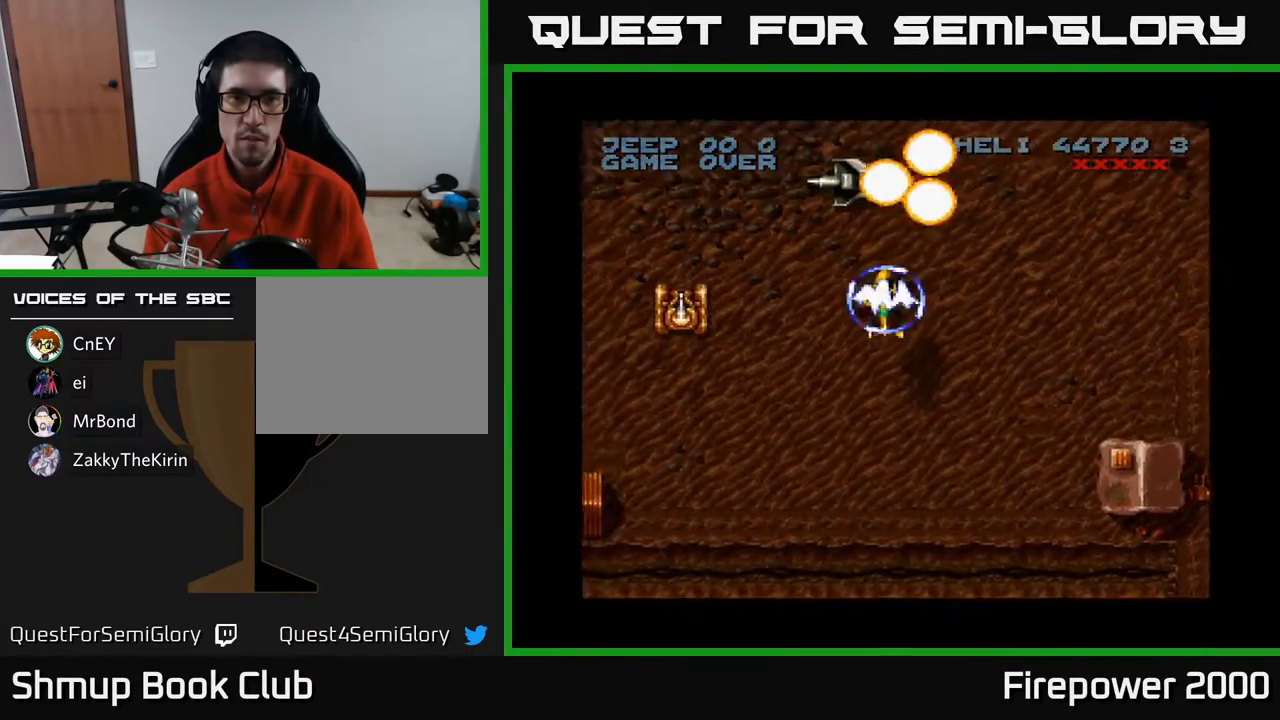
{"buttons": ["A"], "events": [[333, "DPAD_DOWN", "down"], [367, "DPAD_LEFT", "down"], [433, "DPAD_LEFT", "up"], [500, "DPAD_DOWN", "up"]]}
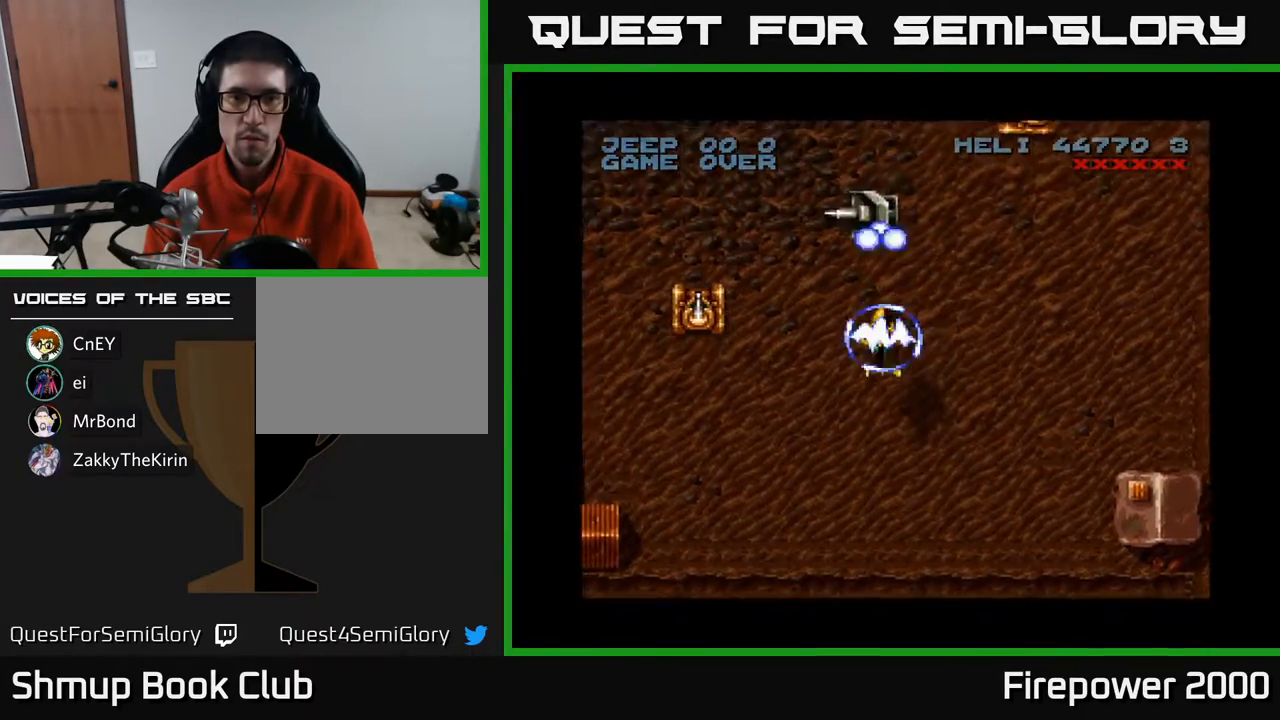
{"buttons": ["A", "DPAD_LEFT"], "events": [[133, "DPAD_LEFT", "down"], [200, "DPAD_LEFT", "up"], [350, "DPAD_LEFT", "down"]]}
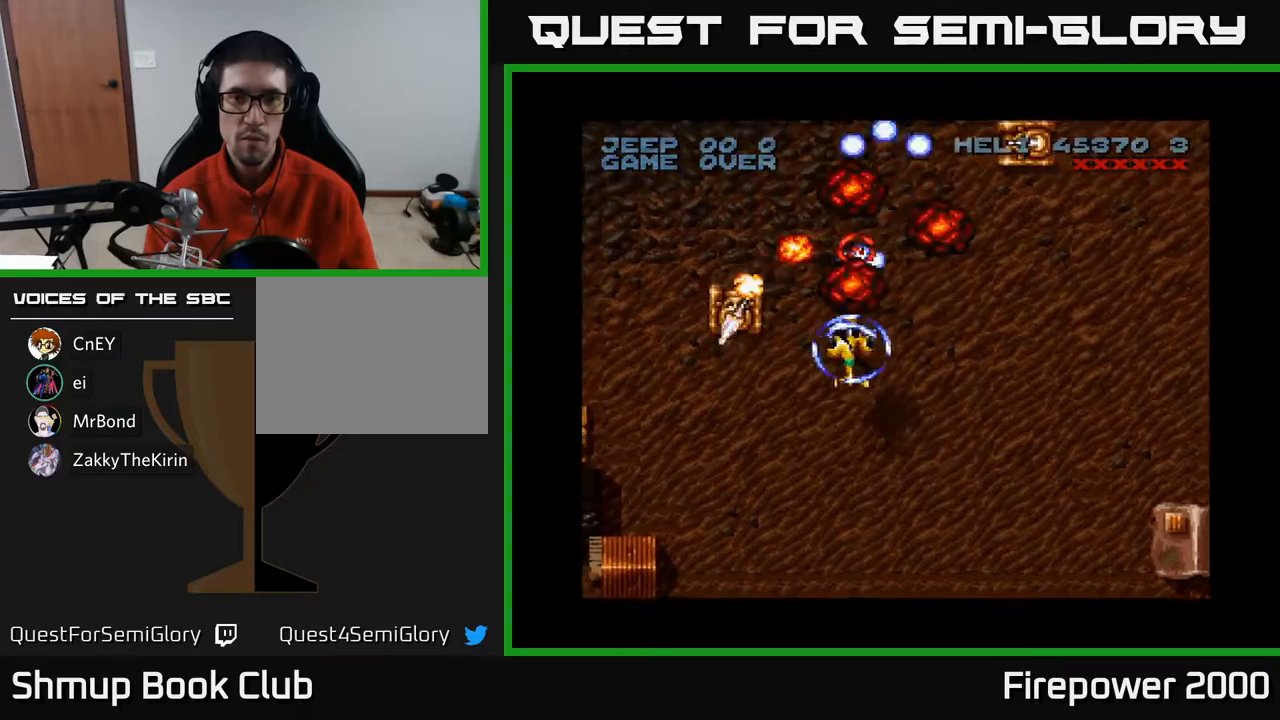
{"buttons": ["A", "DPAD_DOWN"], "events": [[267, "DPAD_DOWN", "down"], [317, "DPAD_LEFT", "up"]]}
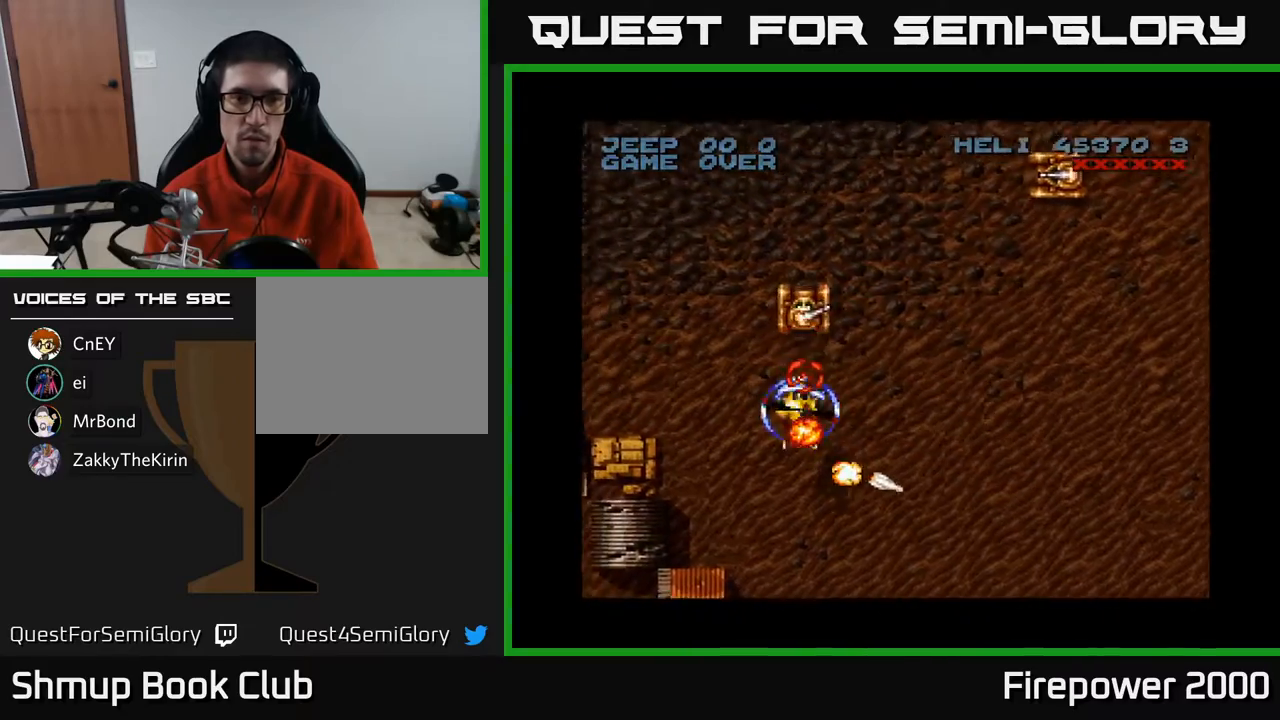
{"buttons": ["A", "DPAD_LEFT"], "events": [[367, "DPAD_LEFT", "down"], [483, "DPAD_DOWN", "up"]]}
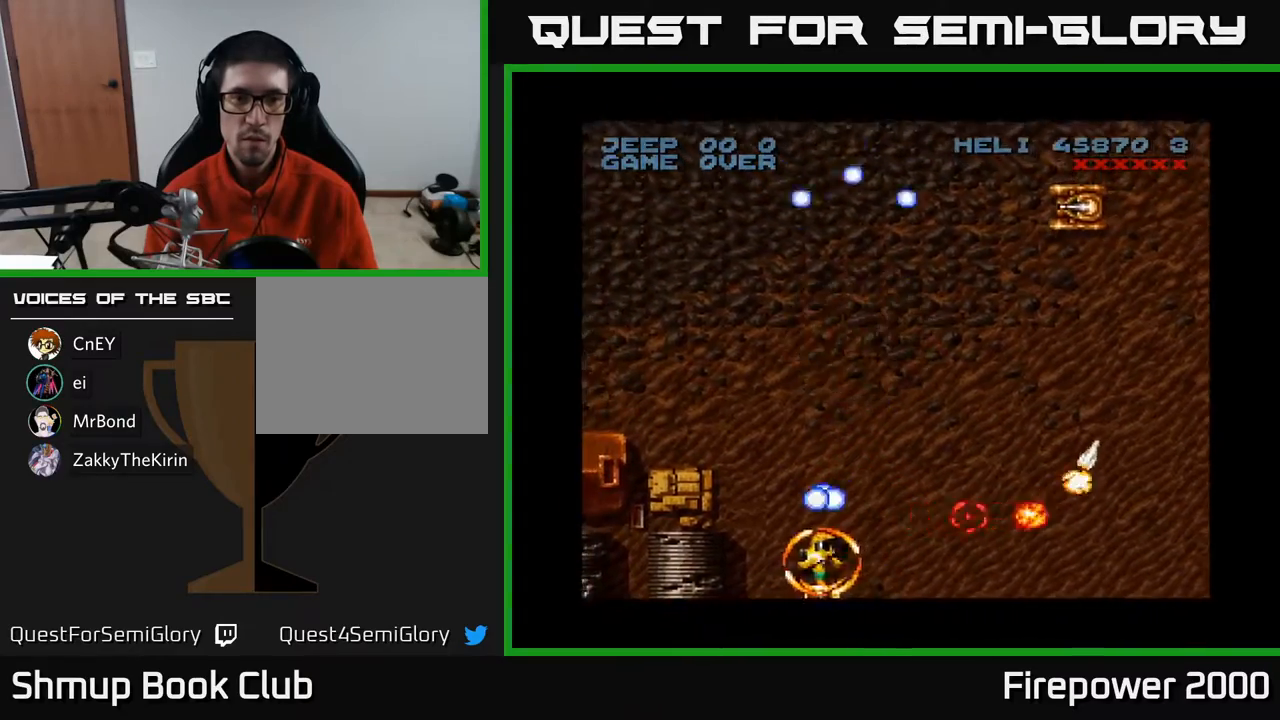
{"buttons": ["A"], "events": [[483, "DPAD_LEFT", "up"]]}
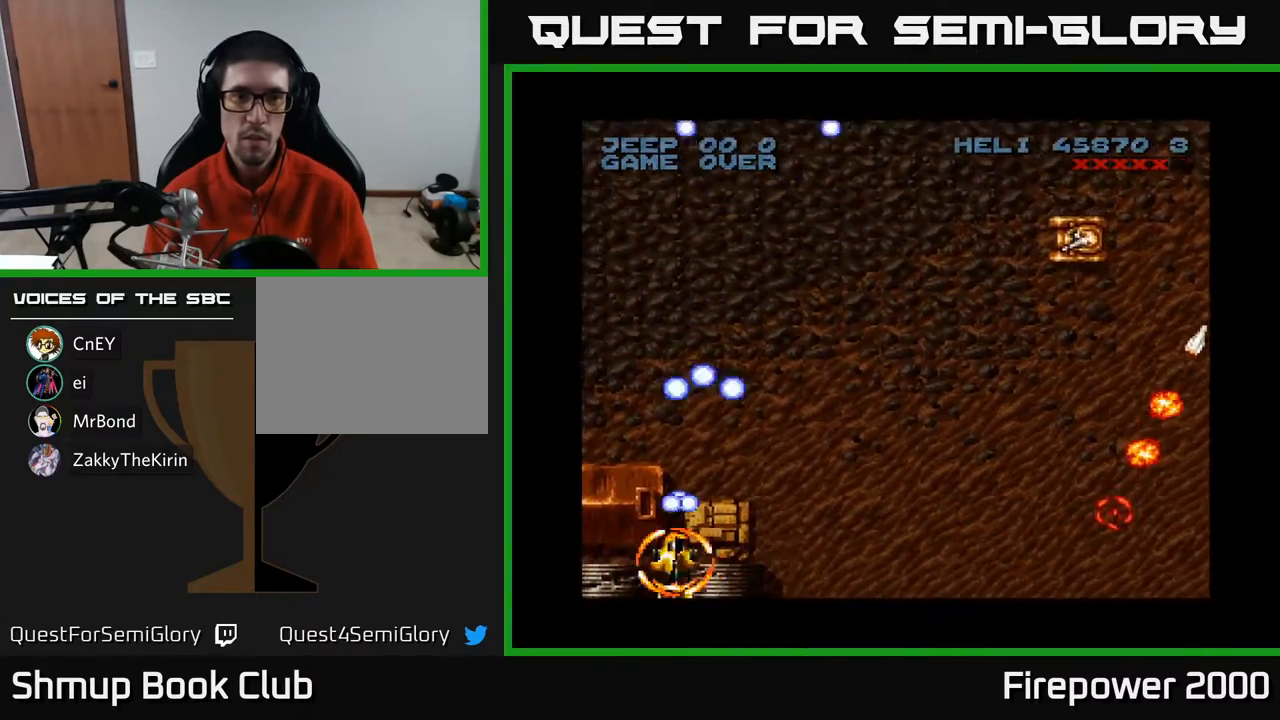
{"buttons": ["A", "DPAD_RIGHT"], "events": [[17, "DPAD_RIGHT", "down"]]}
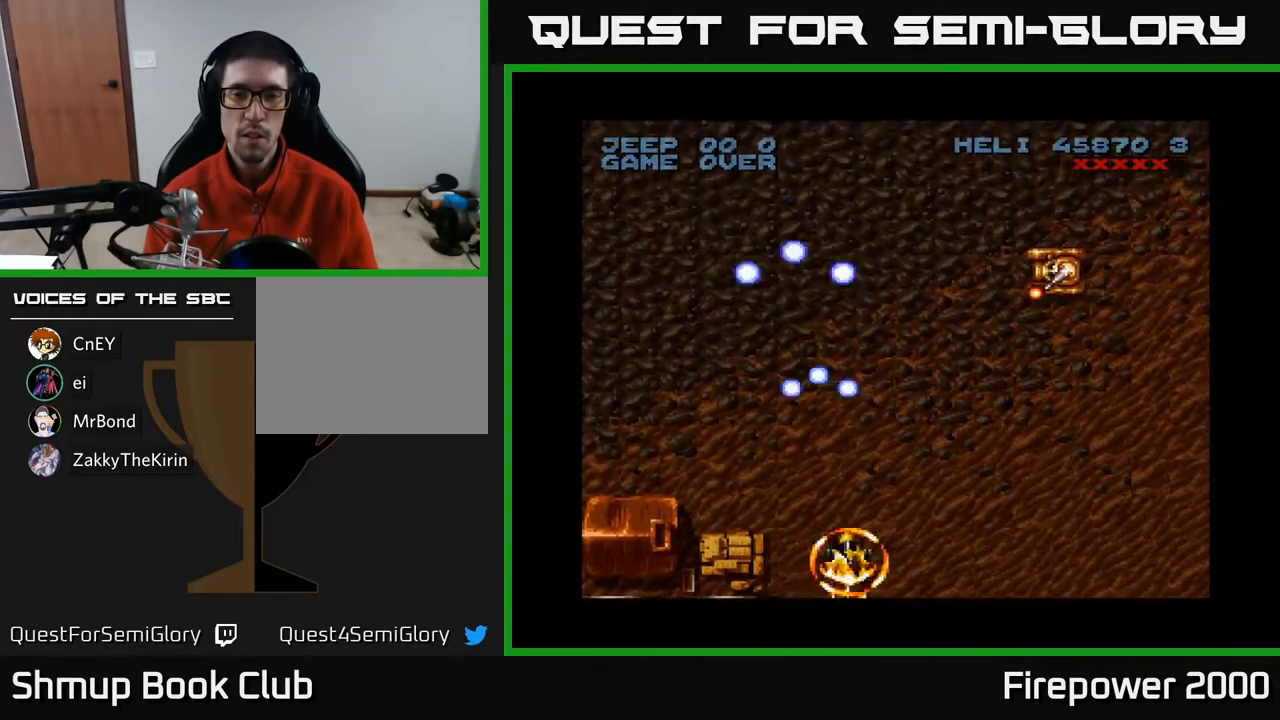
{"buttons": ["A", "DPAD_UP"], "events": [[383, "DPAD_UP", "down"], [433, "DPAD_RIGHT", "up"]]}
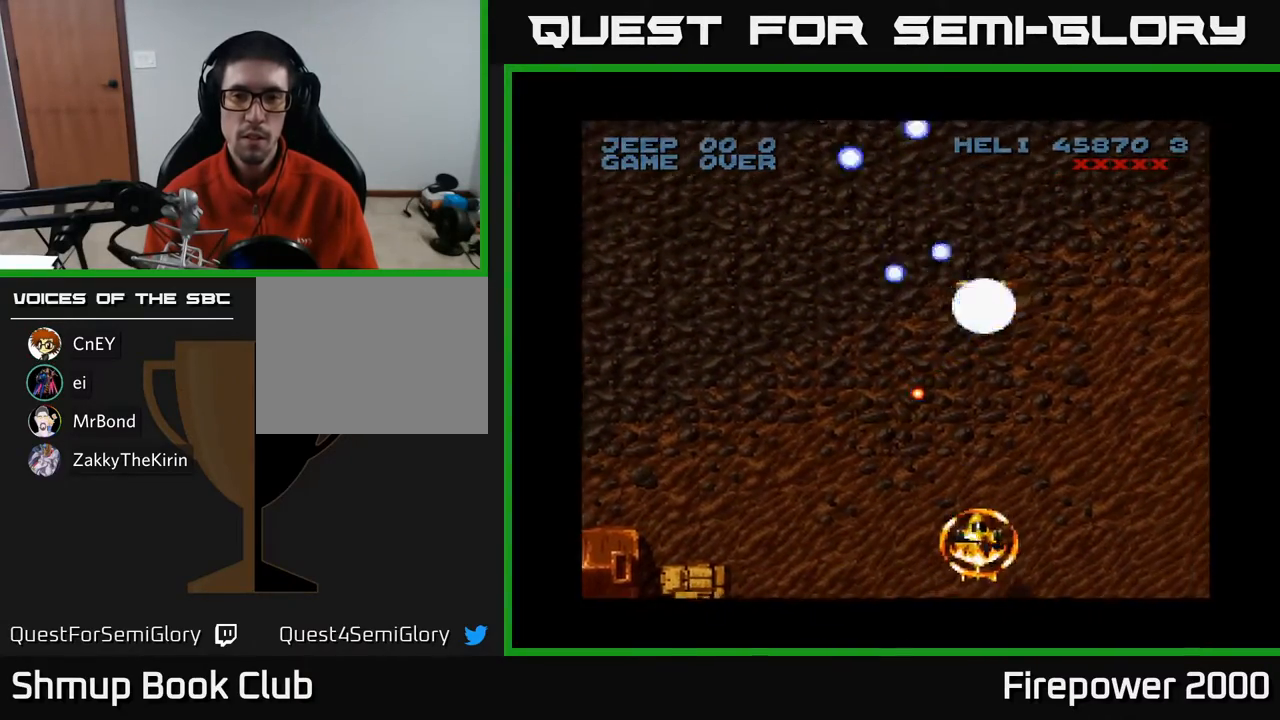
{"buttons": ["A", "DPAD_RIGHT"], "events": [[83, "DPAD_LEFT", "down"], [200, "DPAD_LEFT", "up"], [467, "DPAD_UP", "up"], [483, "DPAD_RIGHT", "down"]]}
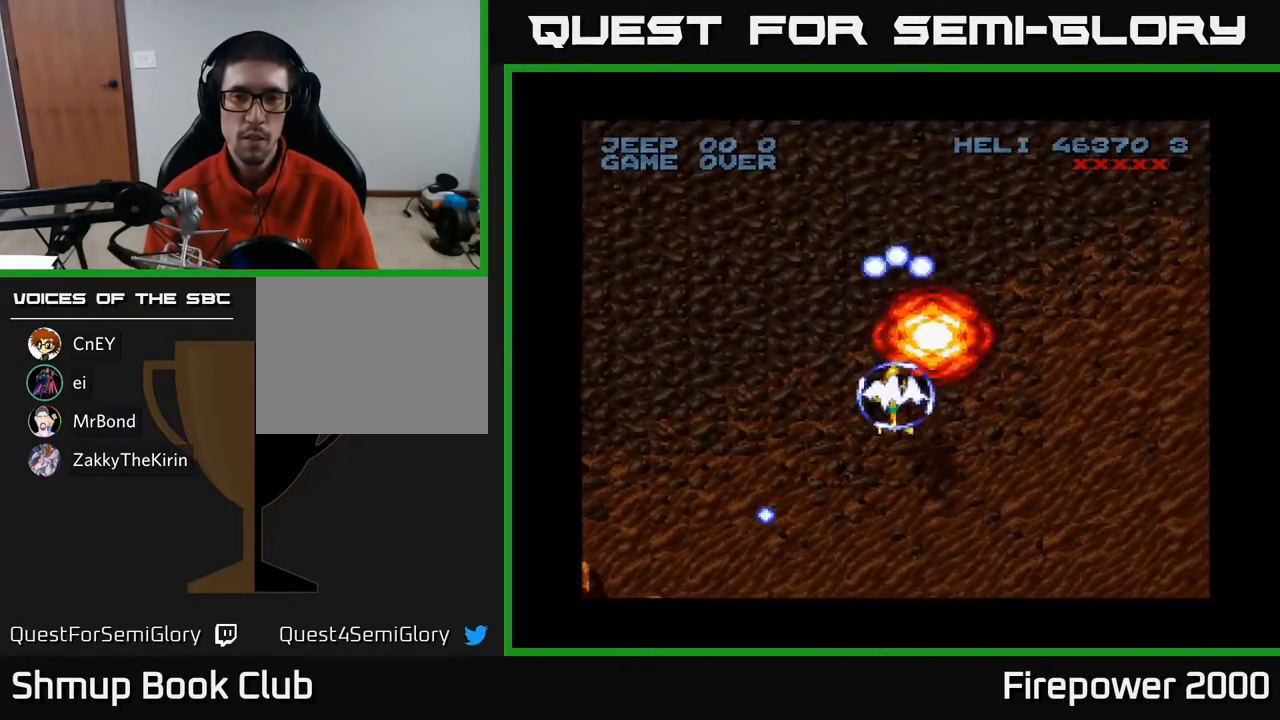
{"buttons": ["A", "DPAD_RIGHT"], "events": [[50, "DPAD_DOWN", "down"], [83, "DPAD_RIGHT", "up"], [150, "DPAD_RIGHT", "down"], [217, "DPAD_DOWN", "up"]]}
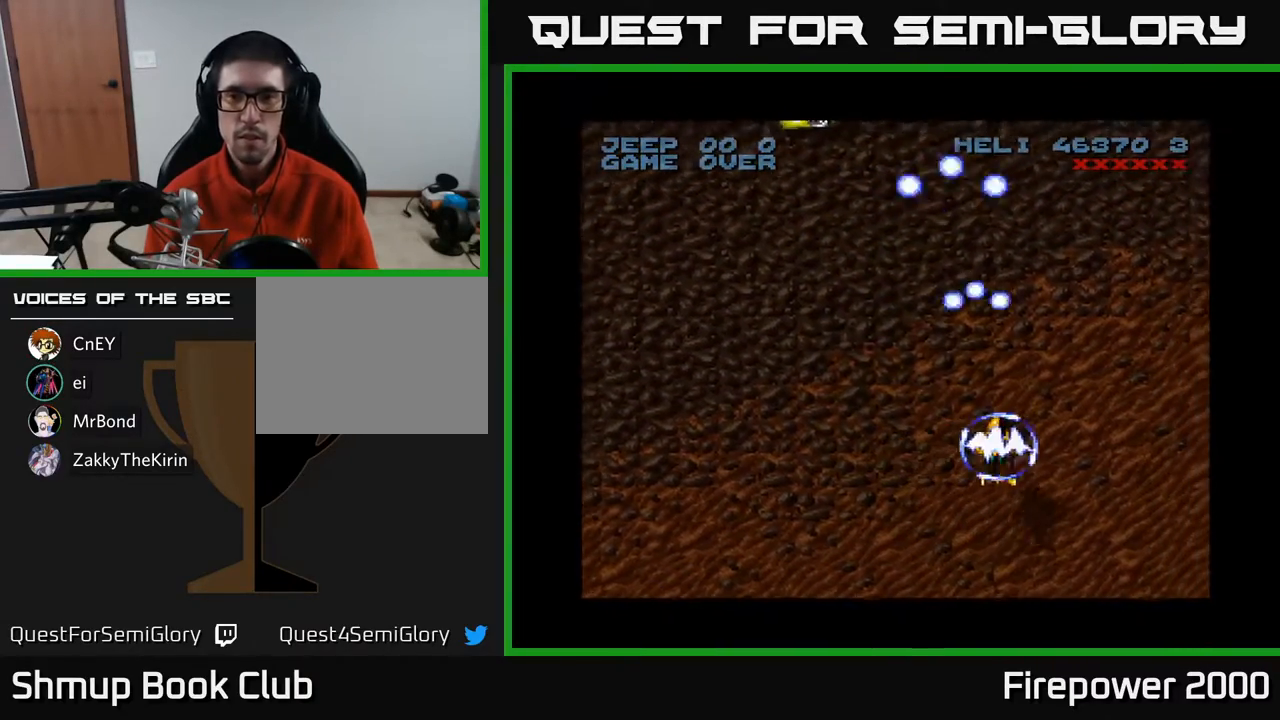
{"buttons": ["A", "DPAD_LEFT"], "events": [[100, "DPAD_DOWN", "down"], [450, "DPAD_RIGHT", "up"], [483, "DPAD_DOWN", "up"], [483, "DPAD_LEFT", "down"]]}
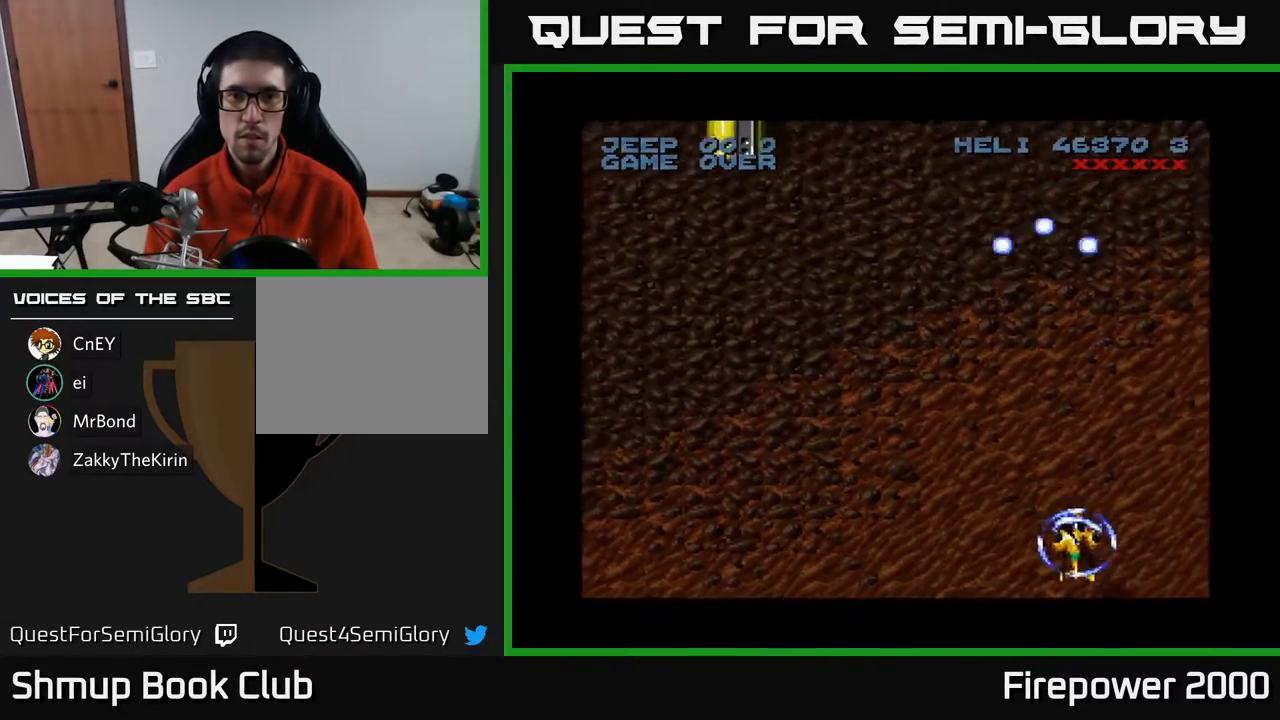
{"buttons": ["A", "DPAD_UP", "DPAD_LEFT"], "events": [[383, "DPAD_UP", "down"]]}
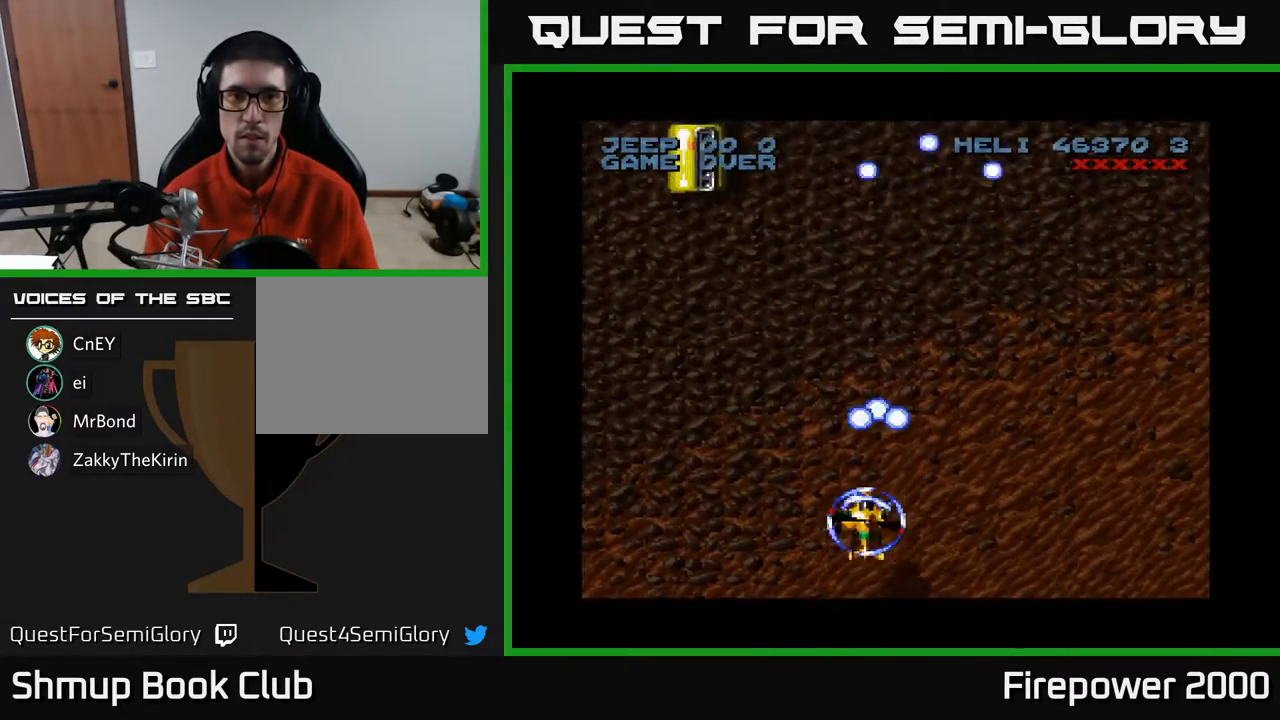
{"buttons": ["A", "DPAD_UP", "DPAD_LEFT"], "events": []}